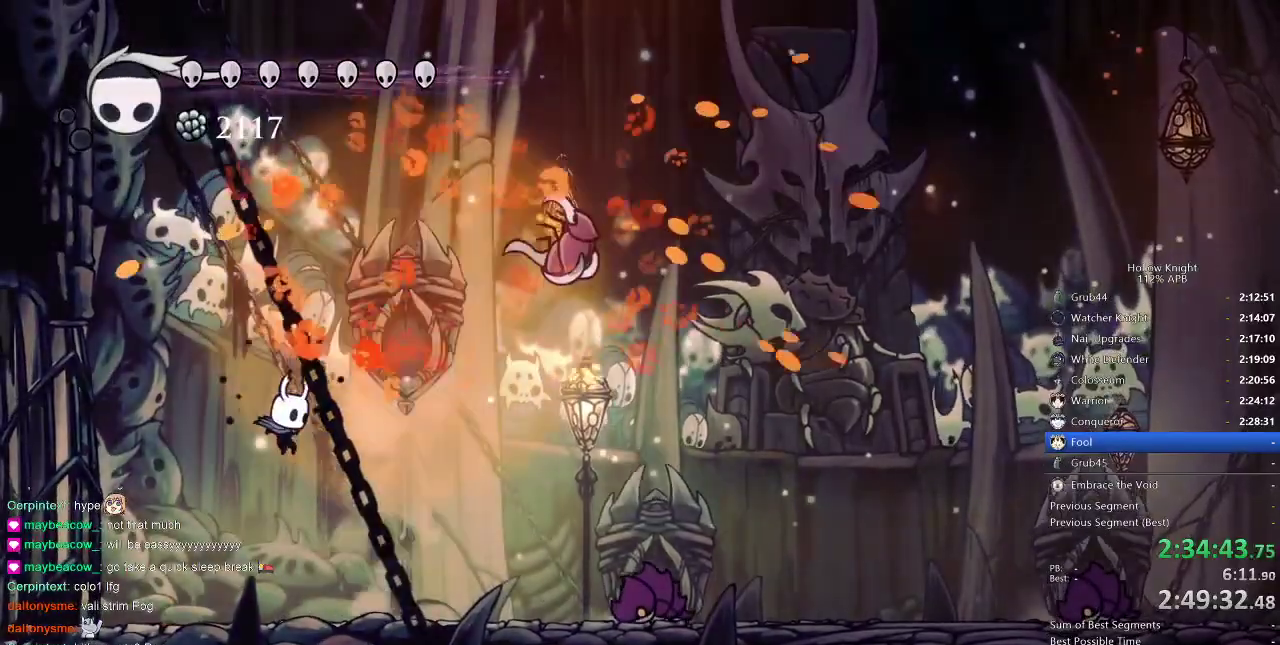
Gameplay with keyboard; each line is a JSON object with the keys held at the frame after it. "events" lists presses ("down") and releases ("up") of "cdash", "dash", "dnail", "down", "heal", "inv", "jump", "left", "nail", "right", "spell" and "up" between this image and that frame as [ms after this image, input, new state], when the widget could be followed in between. No other keys are recorded. Mouse input is not recorded. Key names are as the overlay labels them; some are game actions (e.g. jump) rather than physical keys.
{"keys": [], "events": [[133, "down", "down"], [233, "down", "up"], [316, "right", "down"], [416, "right", "up"], [416, "spell", "down"], [500, "spell", "up"]]}
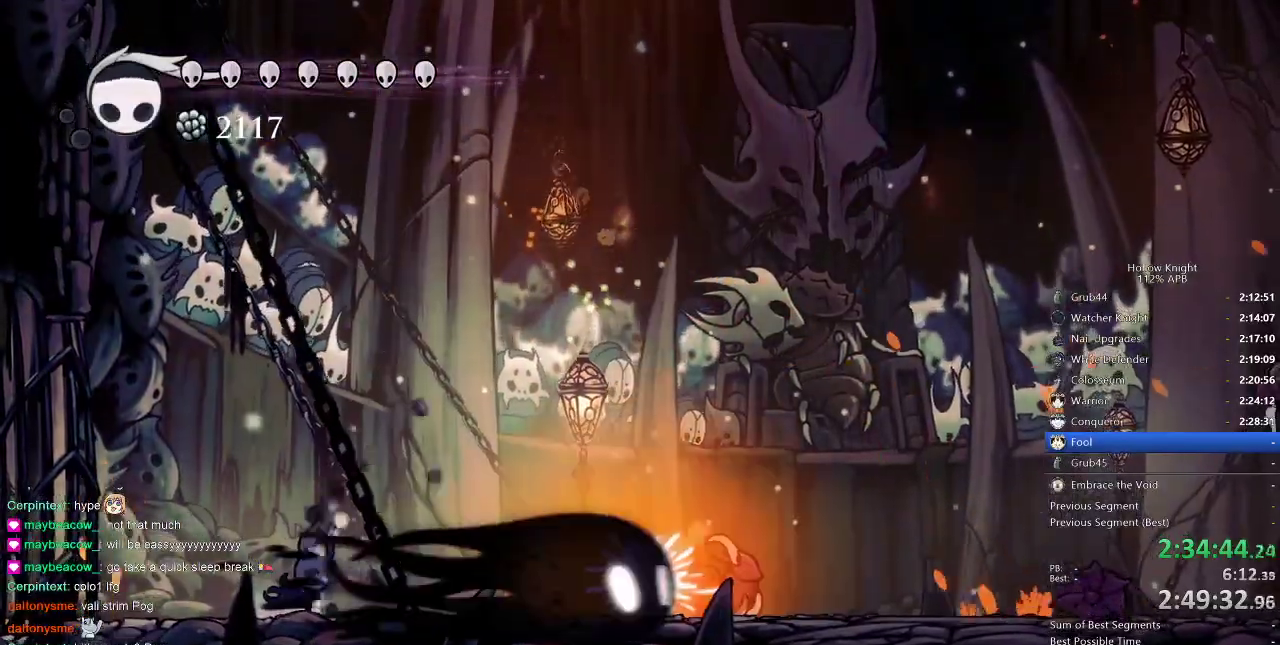
{"keys": [], "events": []}
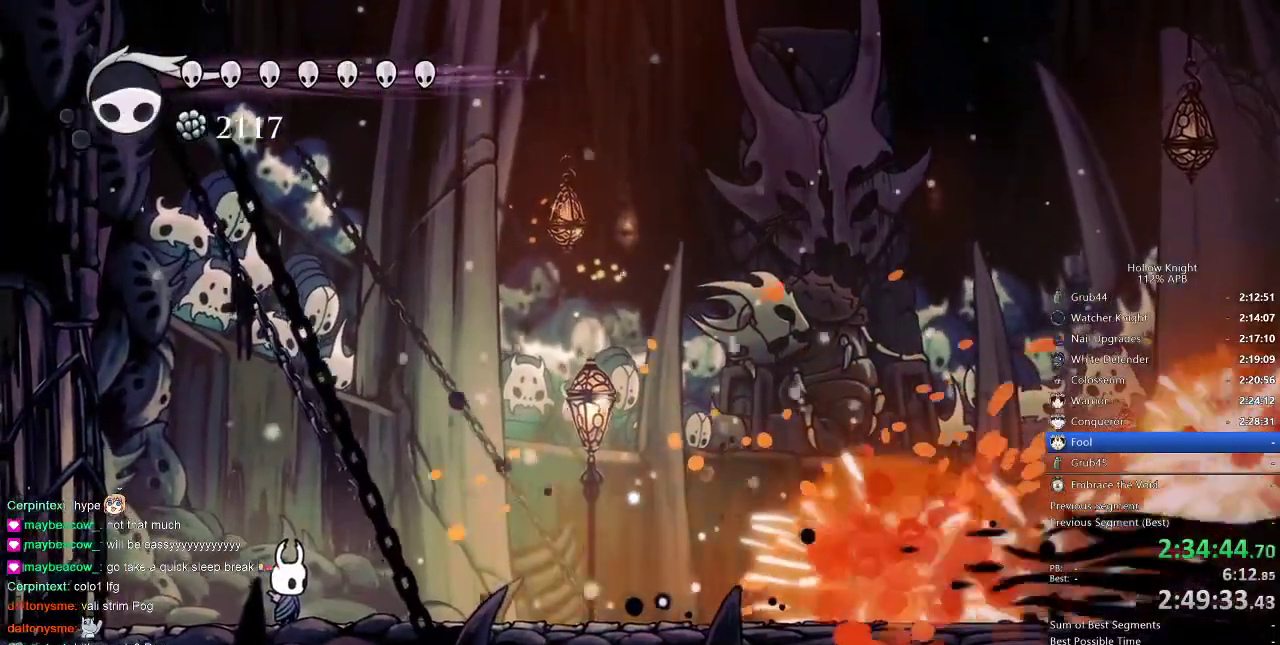
{"keys": ["nail"], "events": [[216, "nail", "down"]]}
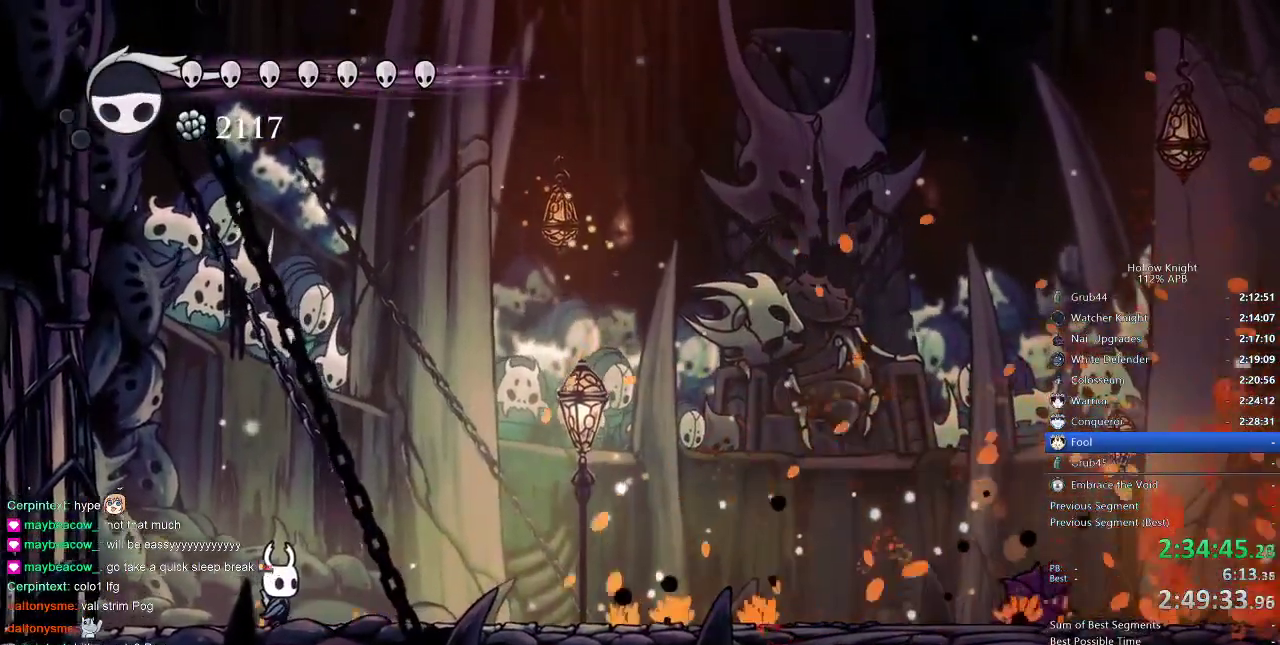
{"keys": ["nail"], "events": []}
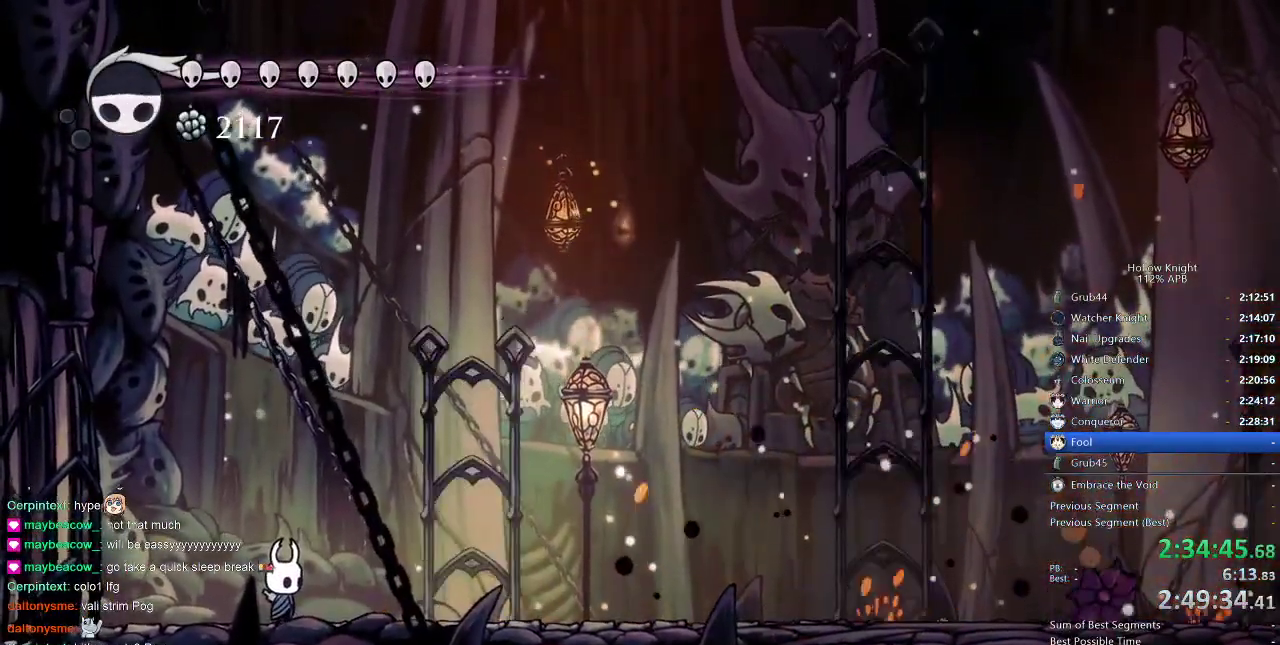
{"keys": ["nail"], "events": []}
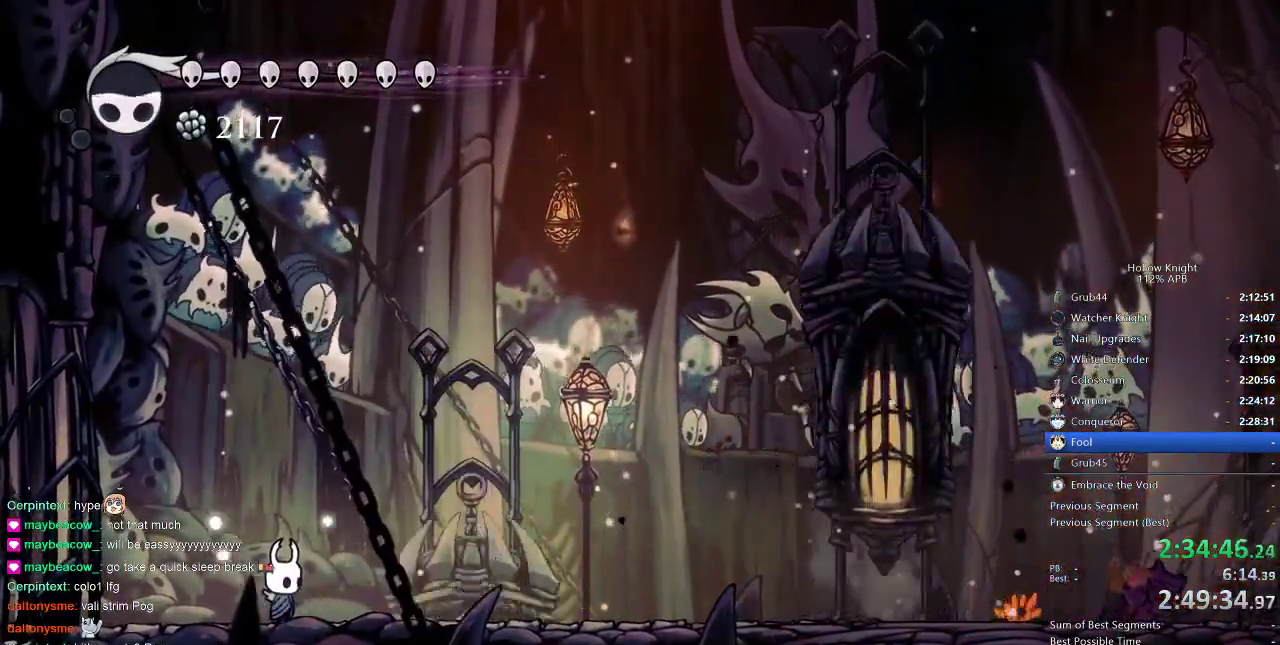
{"keys": ["nail"], "events": []}
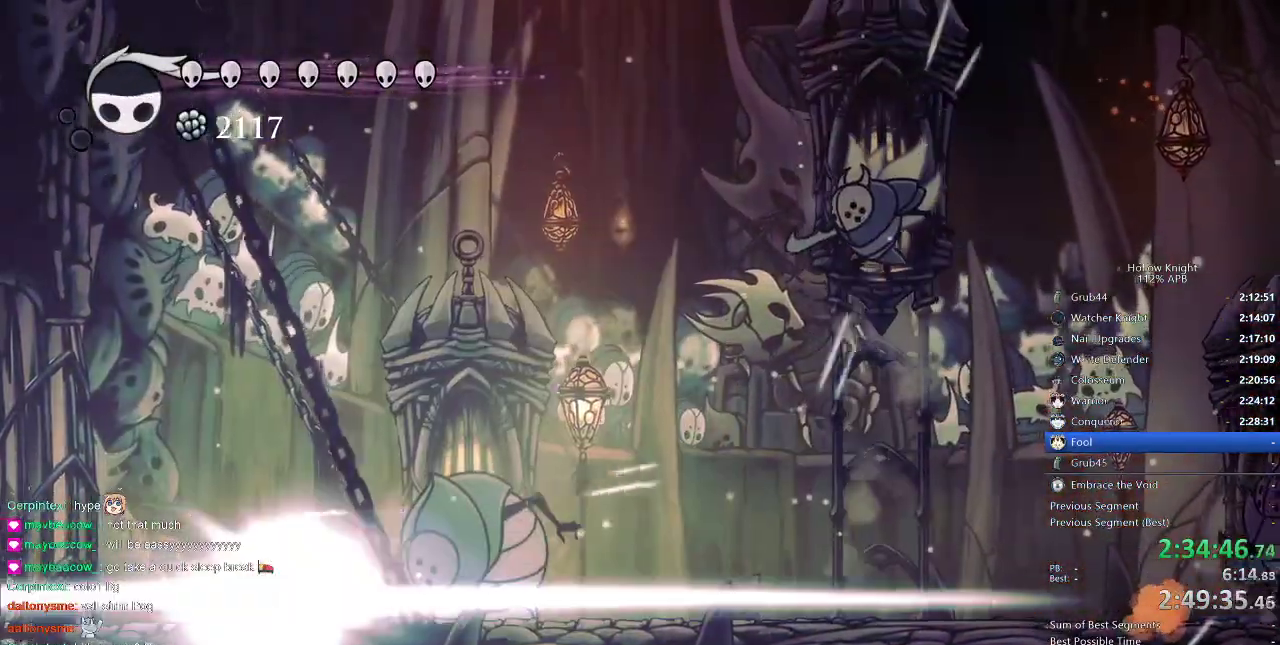
{"keys": ["left"], "events": [[33, "nail", "up"], [66, "right", "down"], [150, "right", "up"], [233, "left", "down"]]}
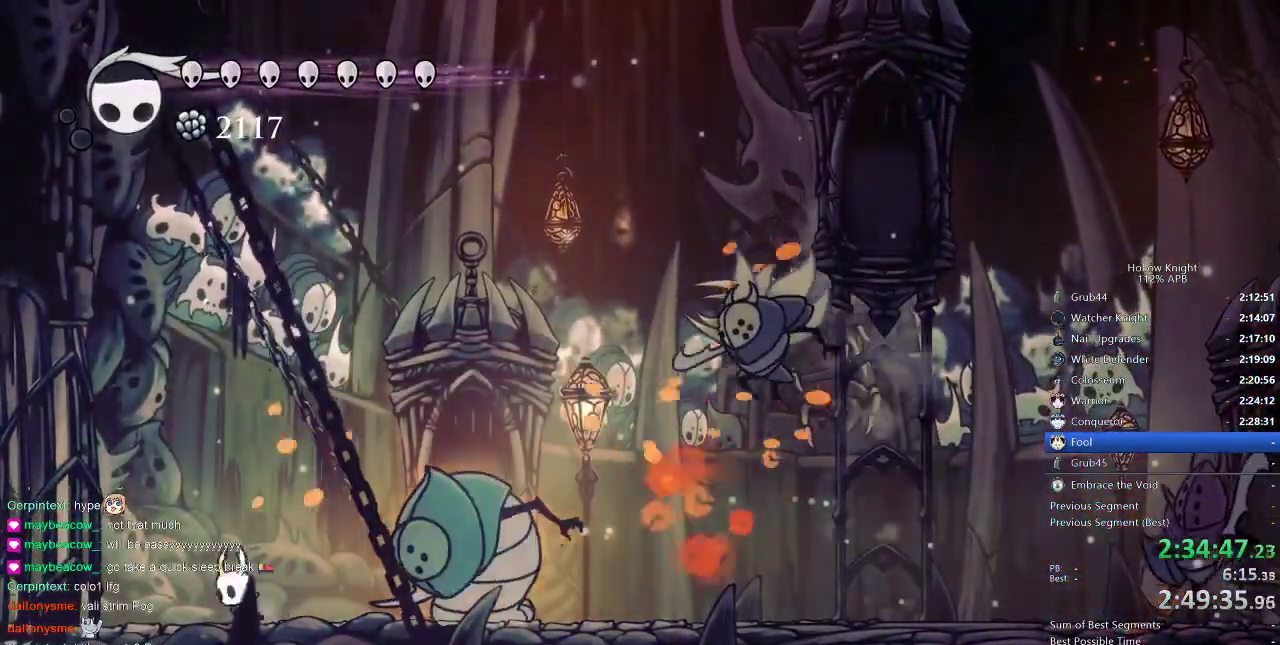
{"keys": [], "events": [[16, "jump", "down"], [233, "left", "up"], [233, "right", "down"], [266, "jump", "up"], [300, "spell", "down"], [366, "right", "up"], [400, "spell", "up"]]}
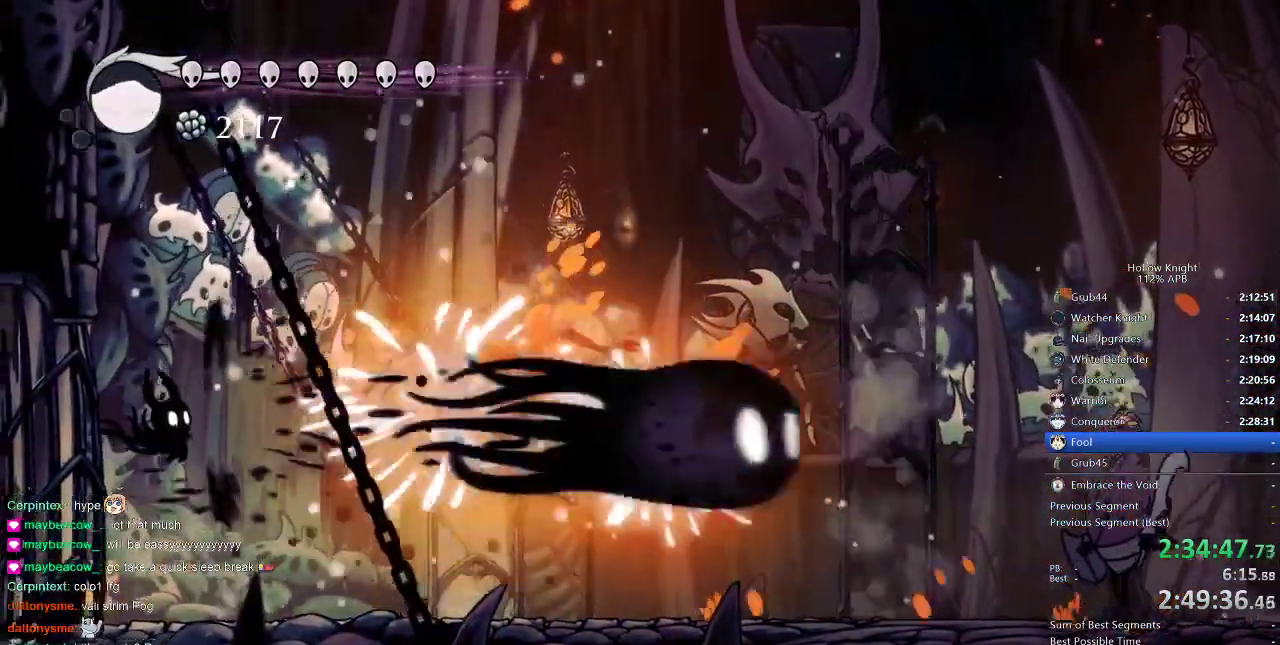
{"keys": [], "events": [[316, "spell", "down"], [416, "spell", "up"]]}
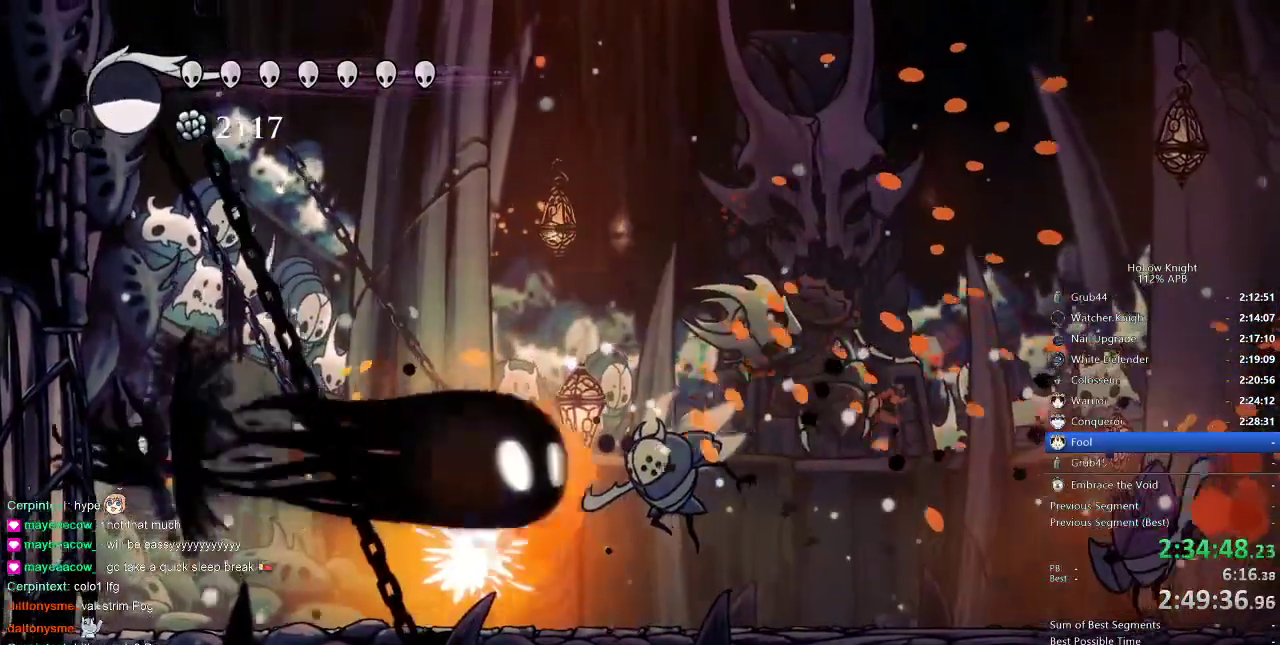
{"keys": ["nail"], "events": [[66, "right", "down"], [166, "nail", "down"], [433, "right", "up"]]}
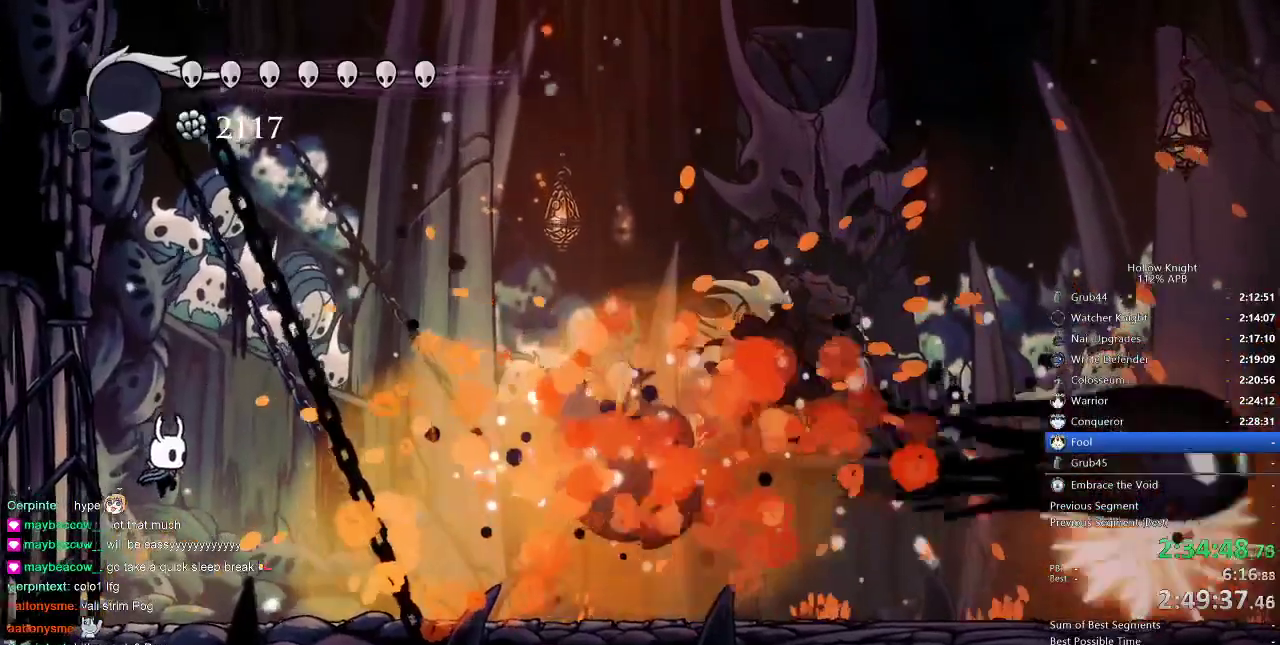
{"keys": ["nail"], "events": []}
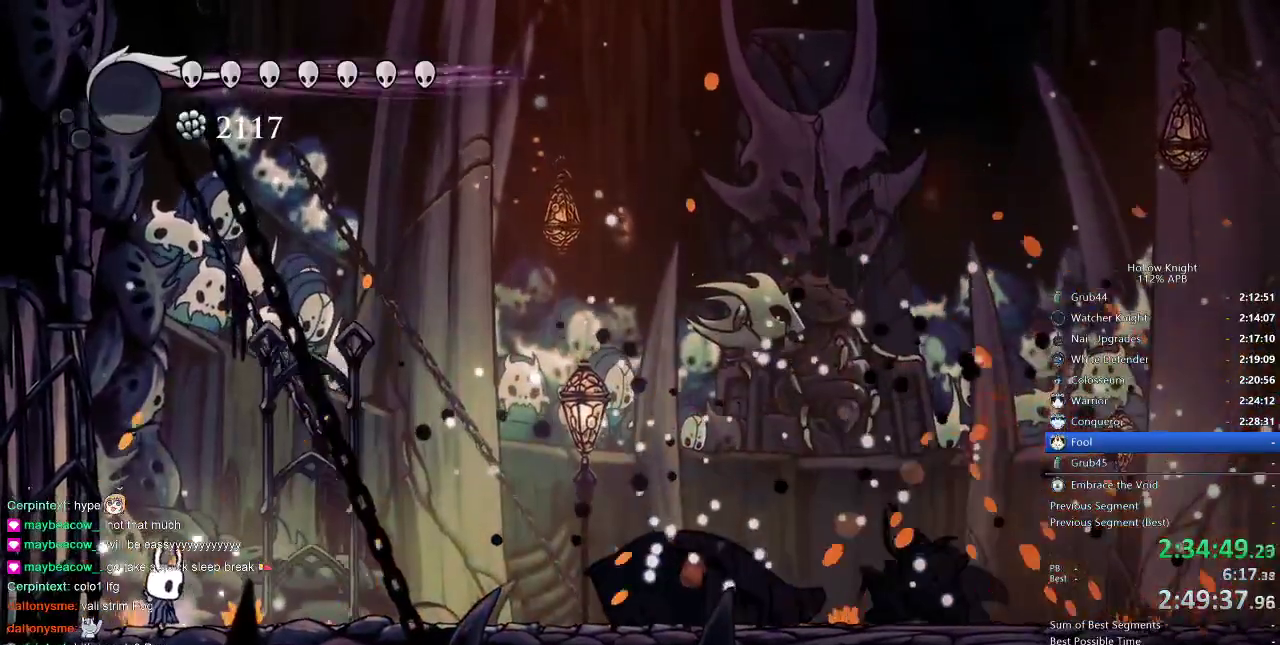
{"keys": [], "events": [[183, "nail", "up"], [316, "right", "down"], [416, "right", "up"]]}
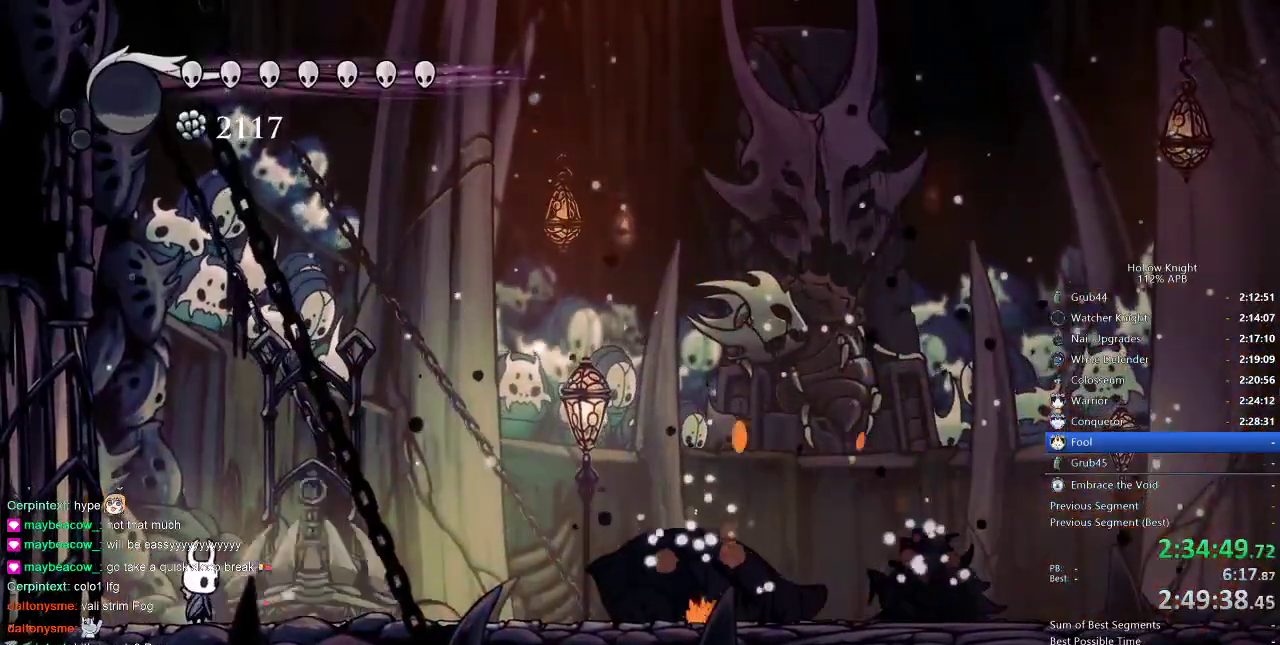
{"keys": ["nail"], "events": [[483, "nail", "down"]]}
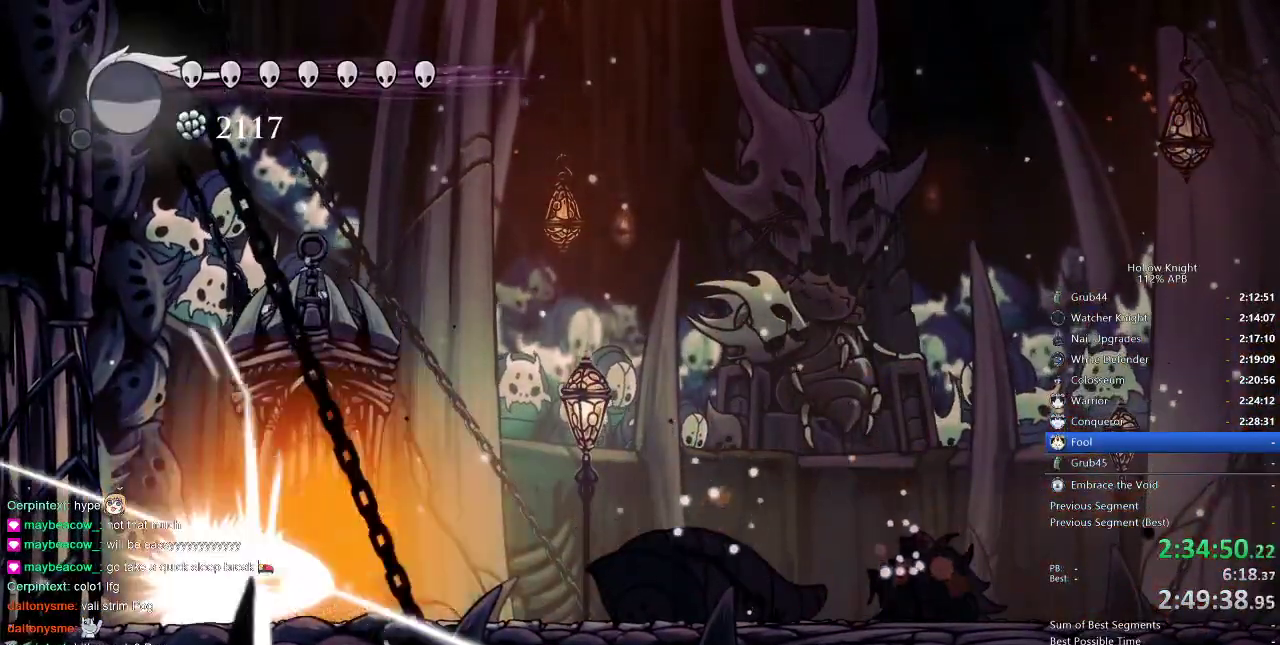
{"keys": ["right"], "events": [[83, "nail", "up"], [266, "right", "down"], [400, "nail", "down"], [500, "nail", "up"]]}
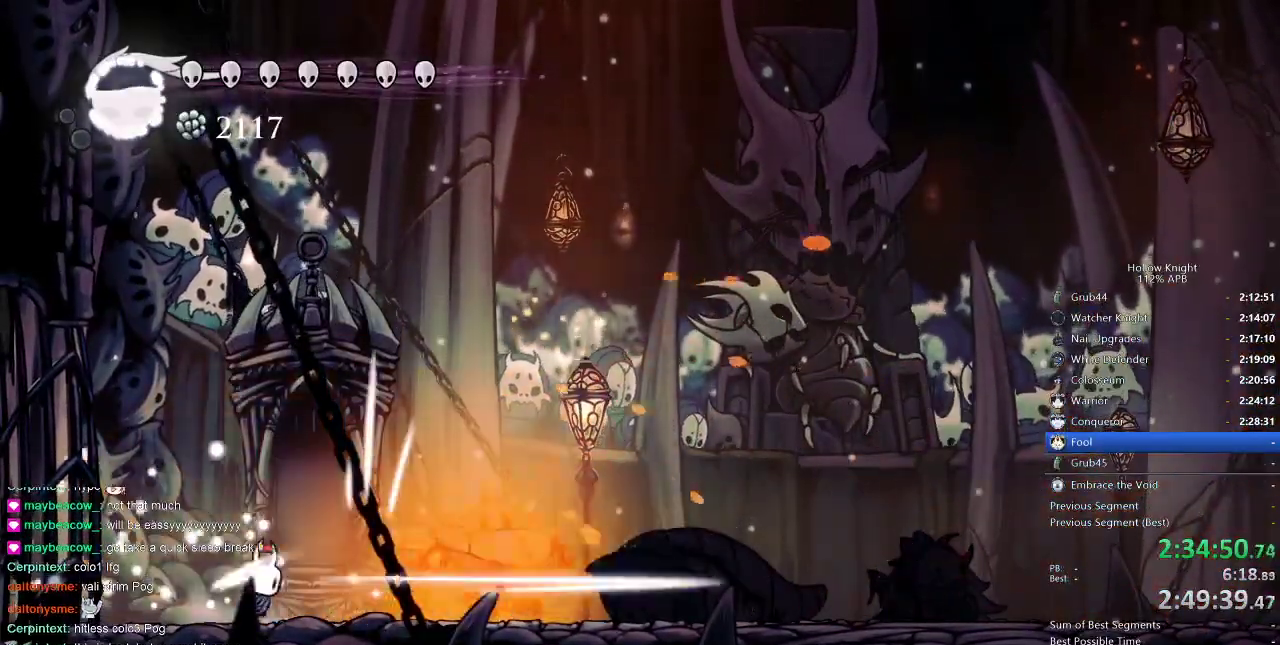
{"keys": [], "events": [[100, "right", "up"], [183, "spell", "down"], [283, "spell", "up"]]}
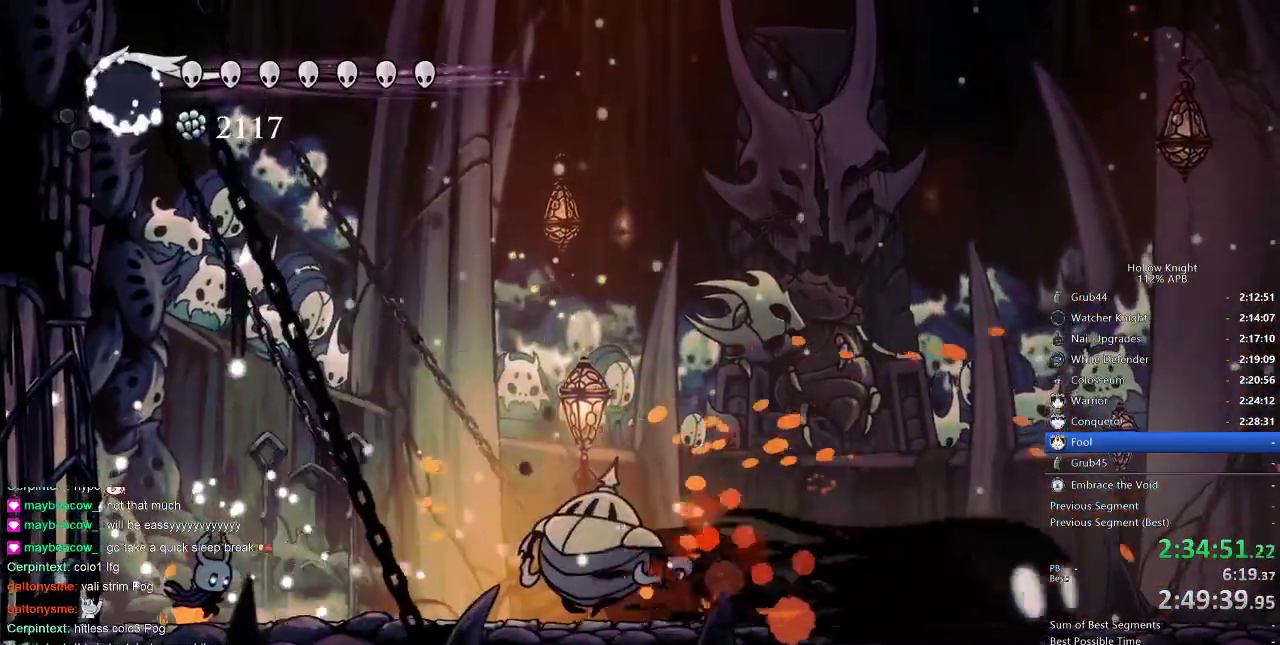
{"keys": ["right"], "events": [[333, "right", "down"]]}
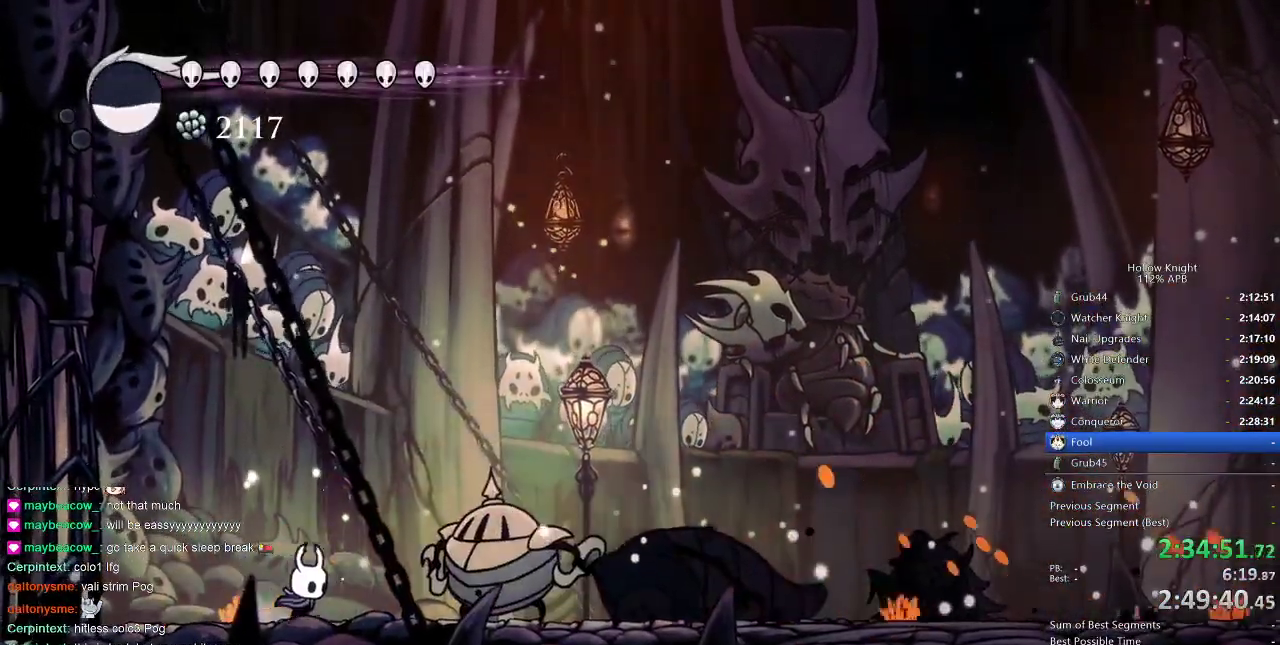
{"keys": [], "events": [[133, "nail", "down"], [233, "nail", "up"], [233, "right", "up"], [366, "spell", "down"], [400, "spell", "up"]]}
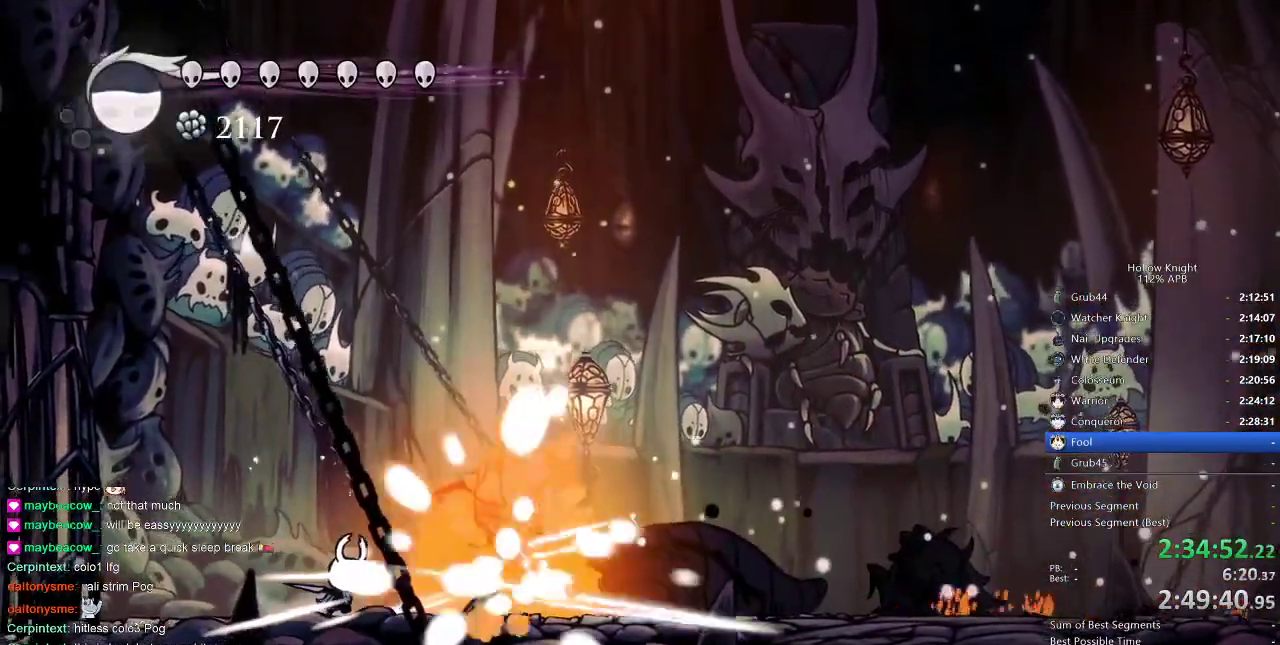
{"keys": ["dash", "nail", "right"], "events": [[133, "nail", "down"], [133, "right", "down"], [500, "dash", "down"]]}
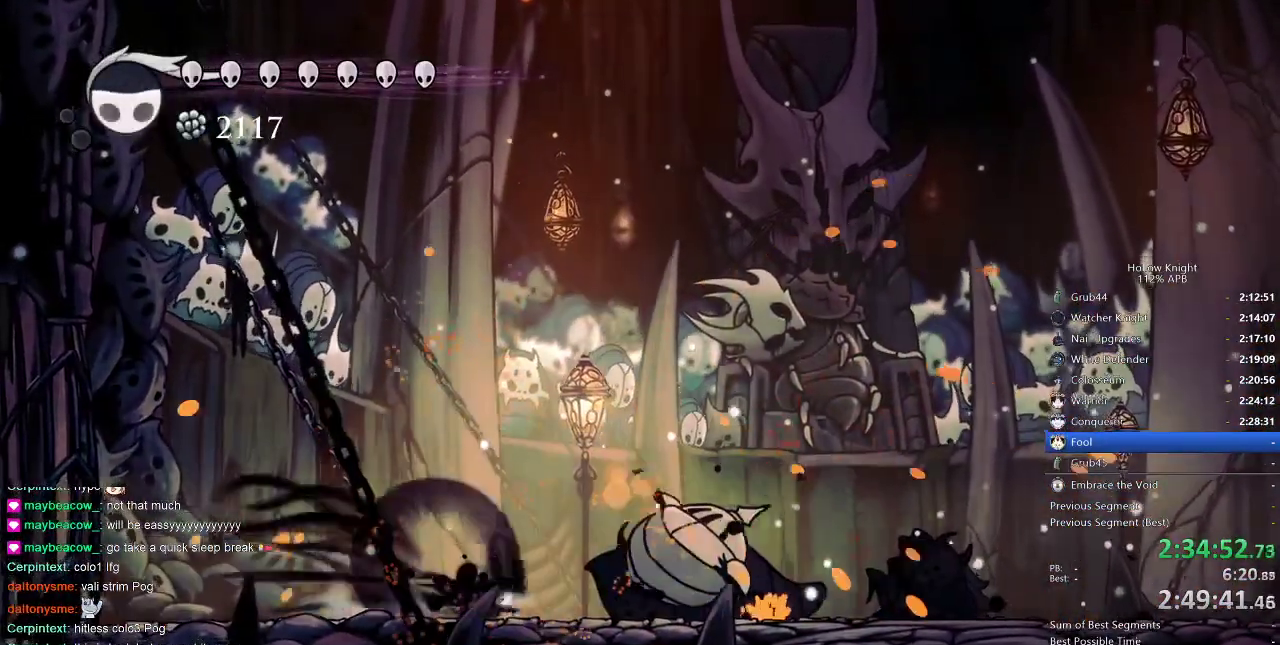
{"keys": ["nail", "right"], "events": [[66, "dash", "up"]]}
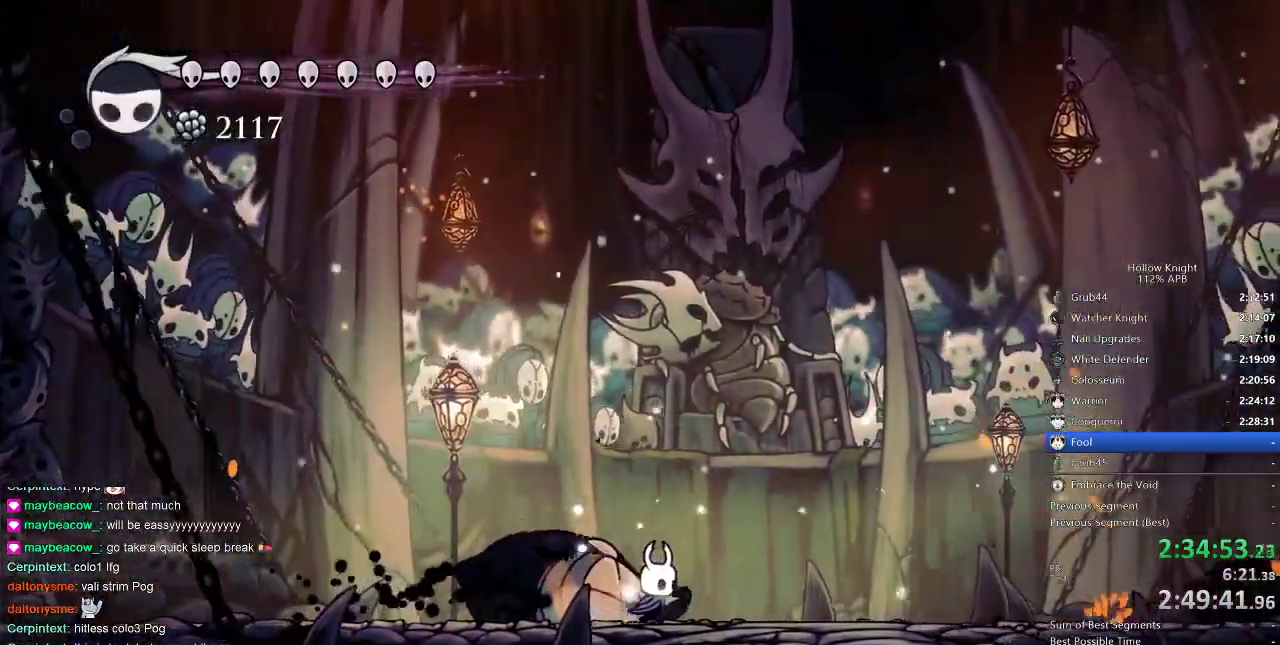
{"keys": ["nail", "right"], "events": []}
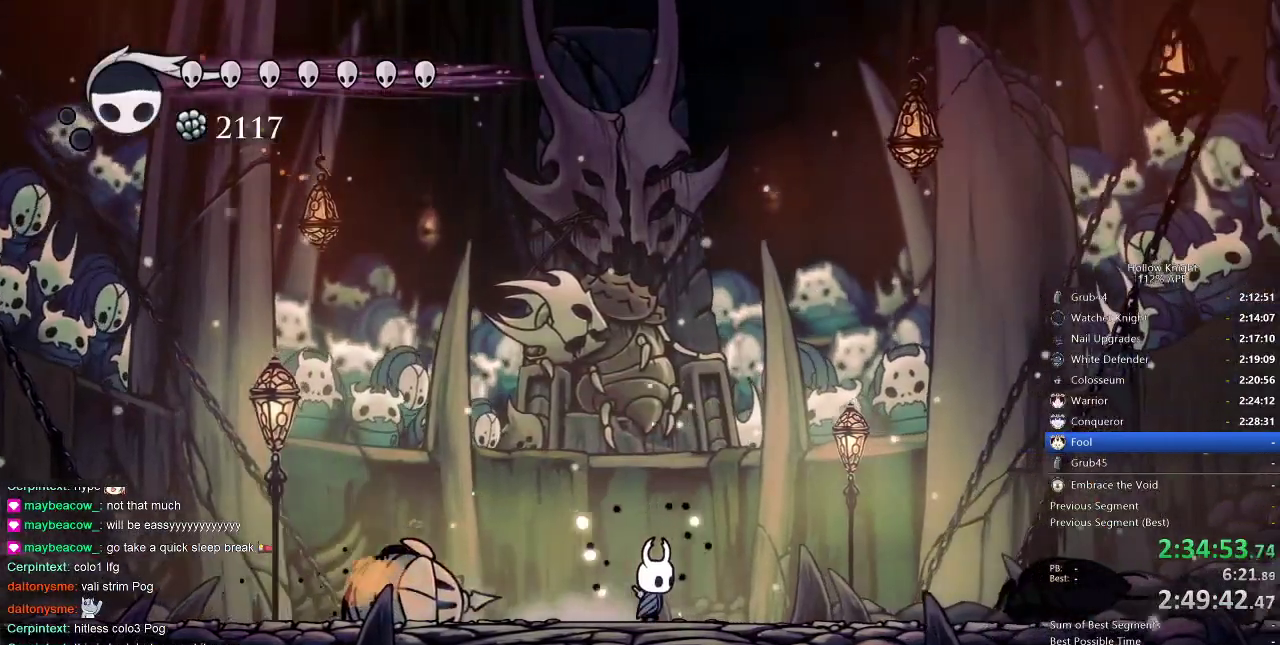
{"keys": ["nail"], "events": [[183, "right", "up"]]}
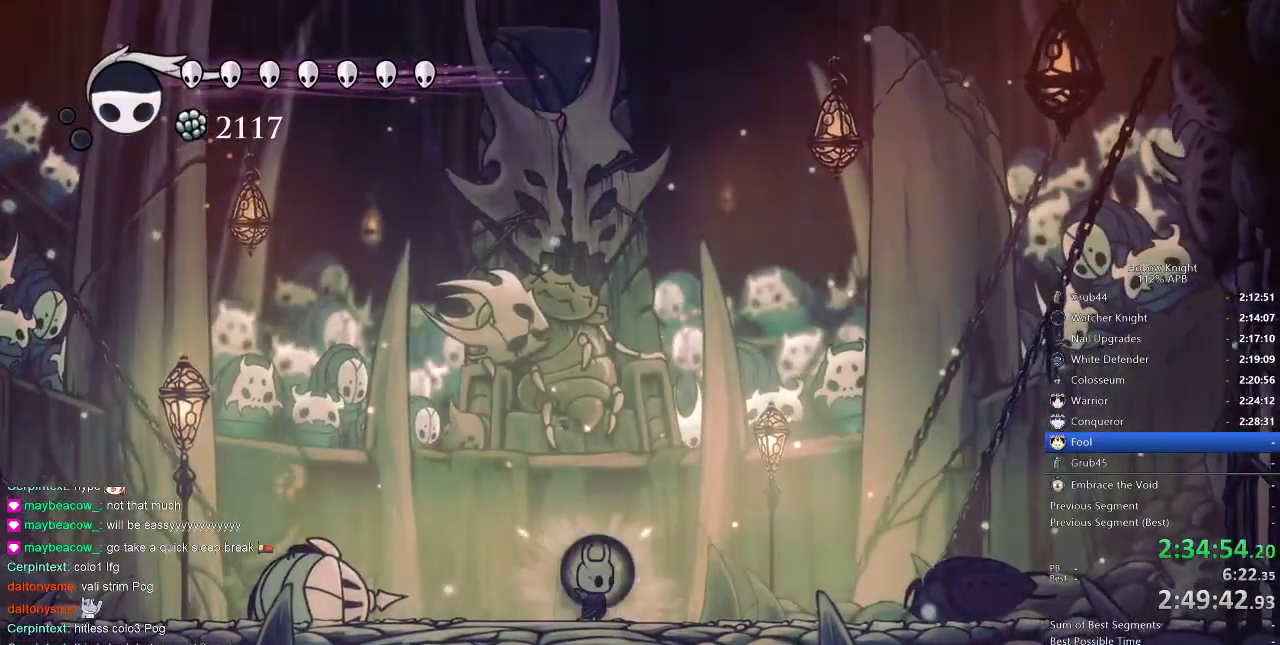
{"keys": ["nail"], "events": []}
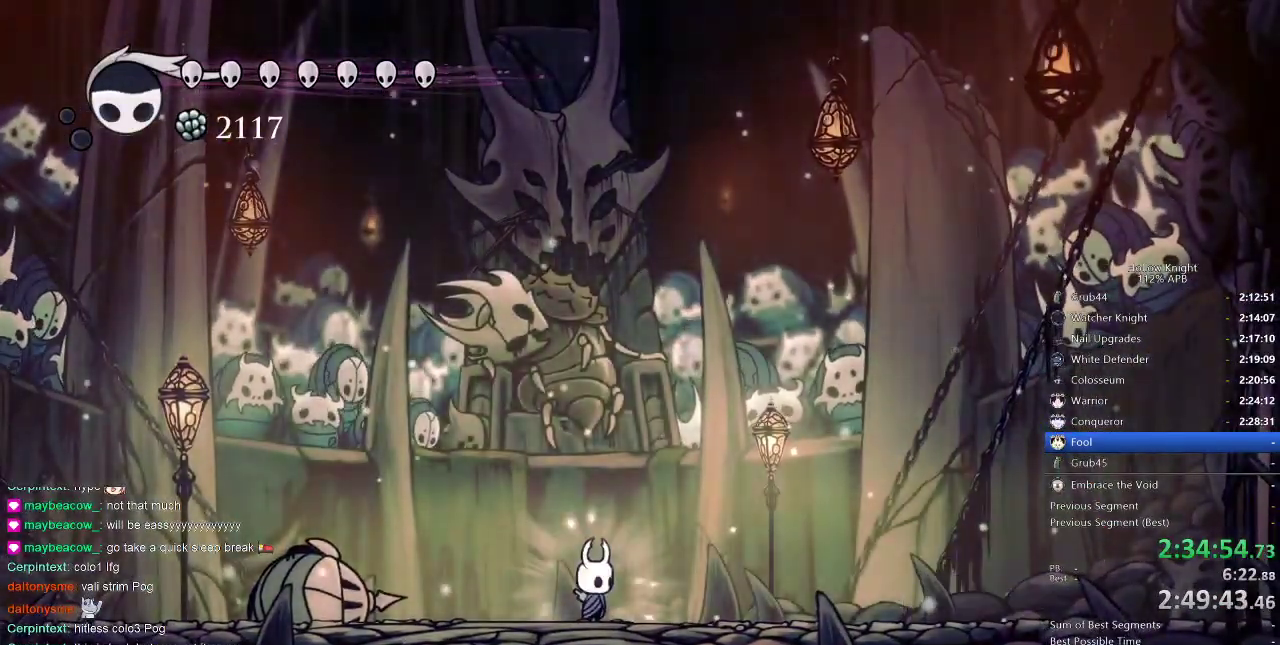
{"keys": ["nail"], "events": []}
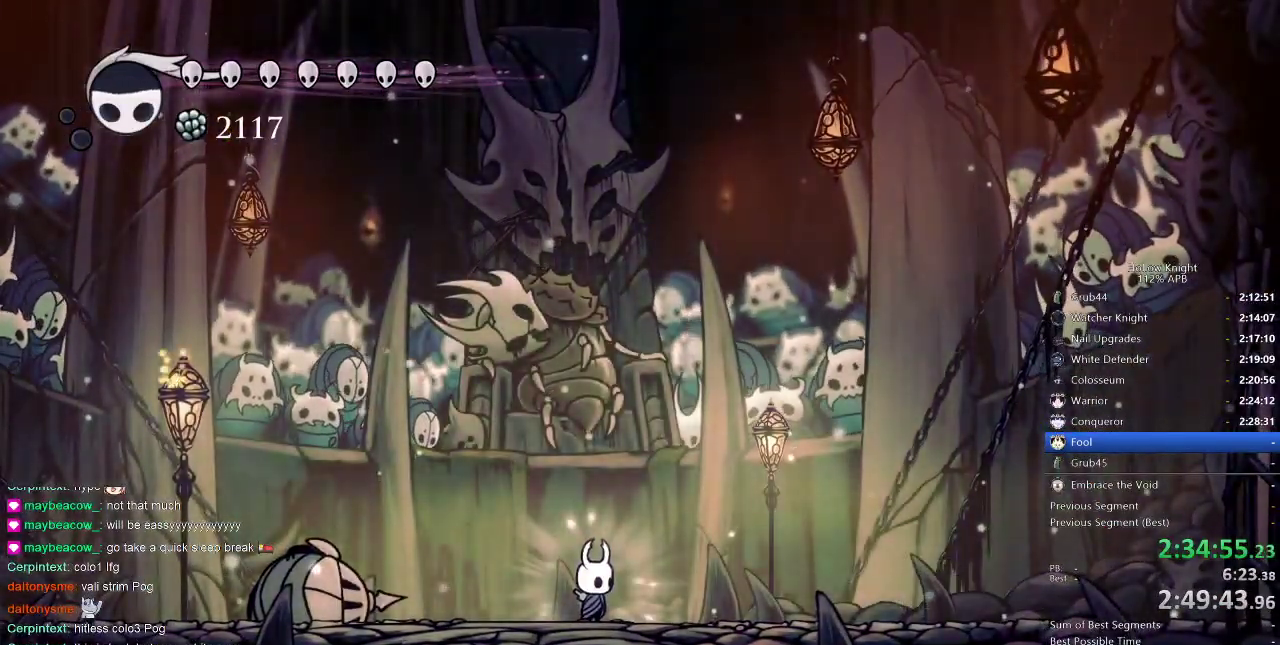
{"keys": ["nail"], "events": []}
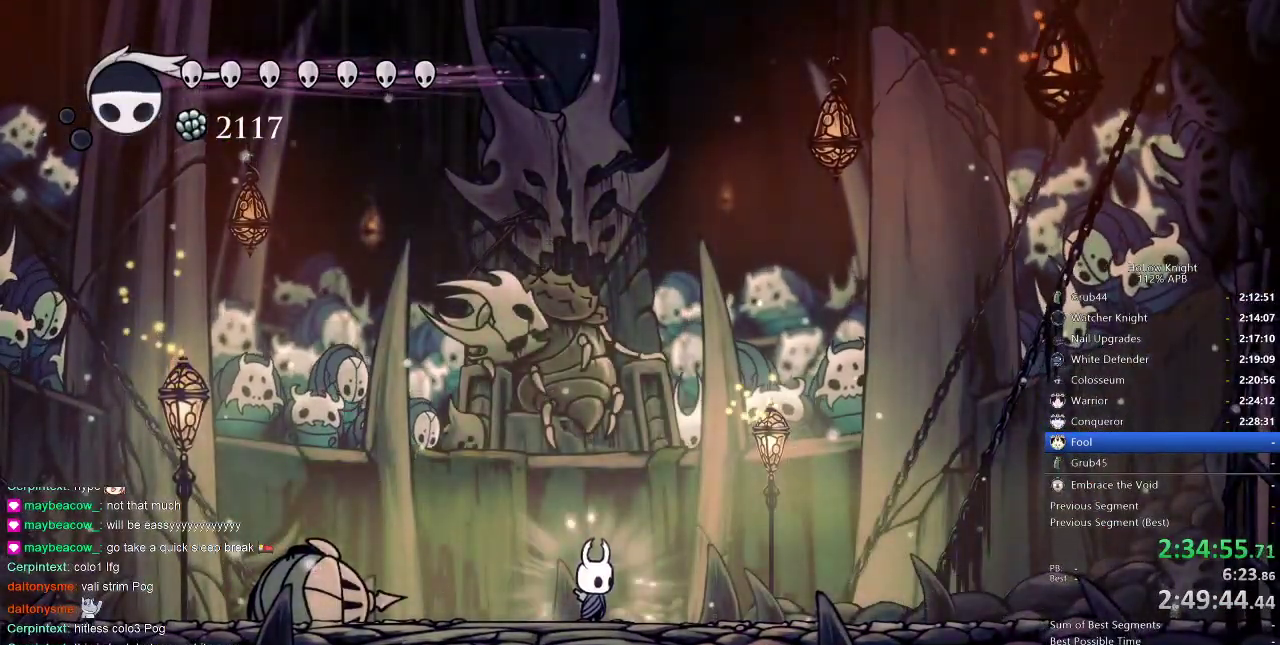
{"keys": ["nail"], "events": []}
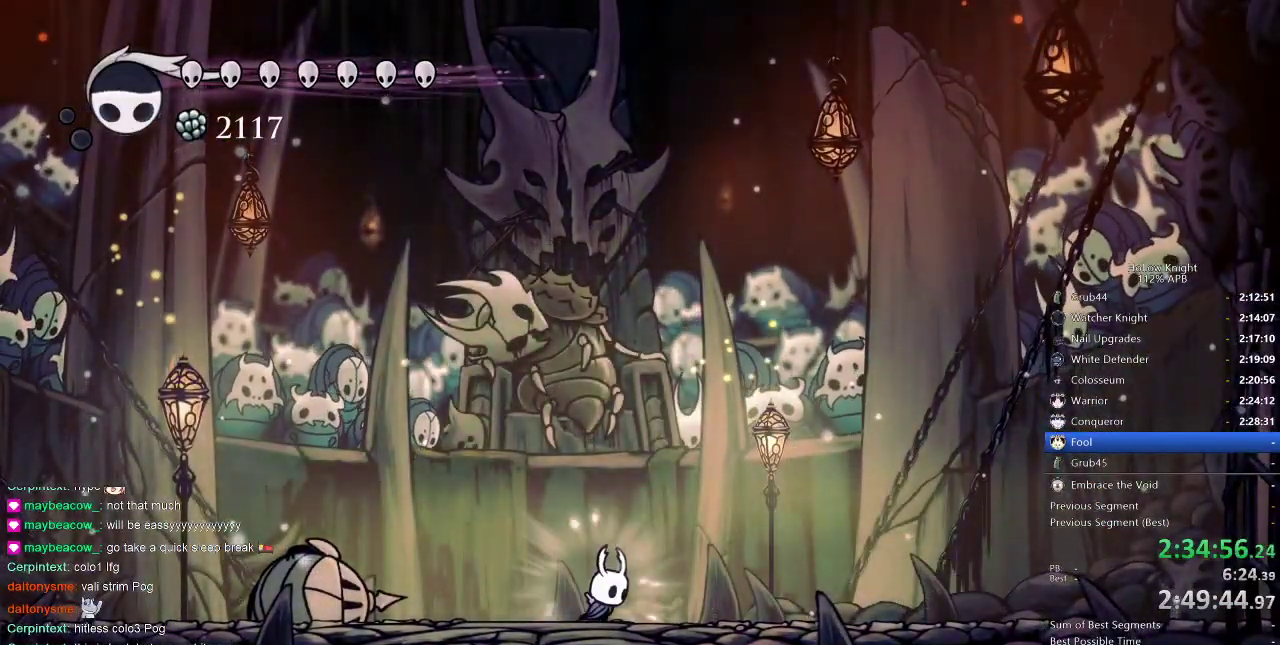
{"keys": ["nail"], "events": [[50, "right", "down"], [466, "right", "up"]]}
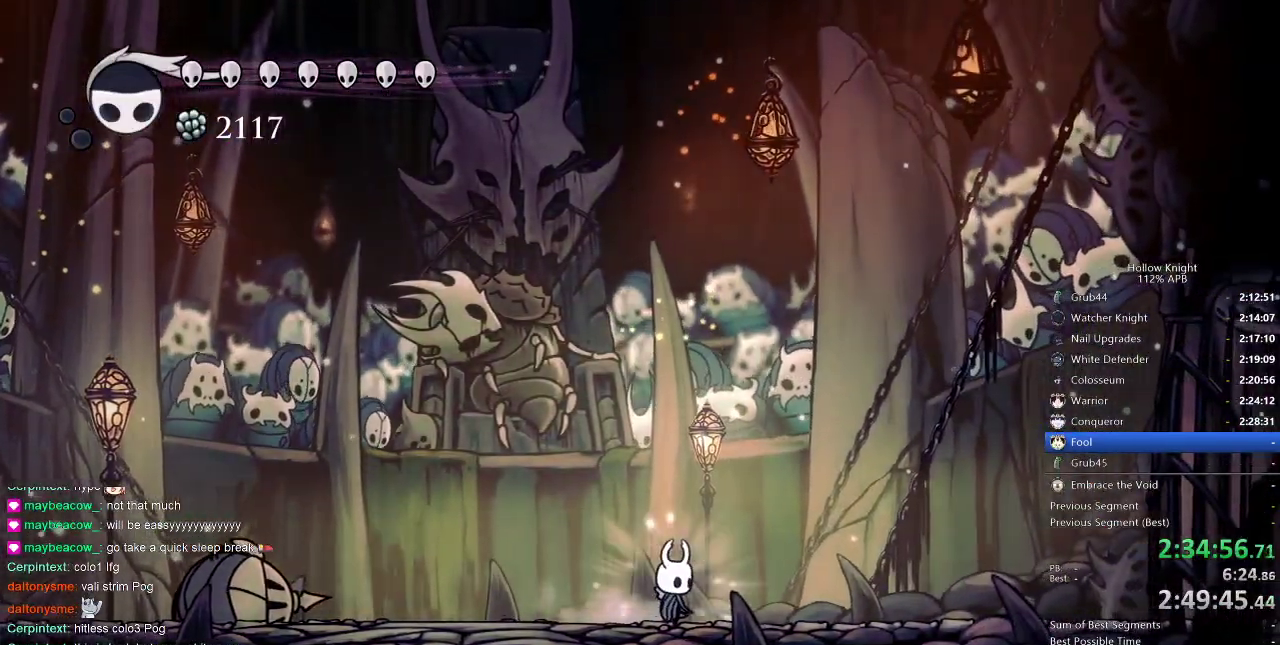
{"keys": ["nail"], "events": [[100, "left", "down"], [200, "left", "up"], [250, "right", "down"], [333, "right", "up"]]}
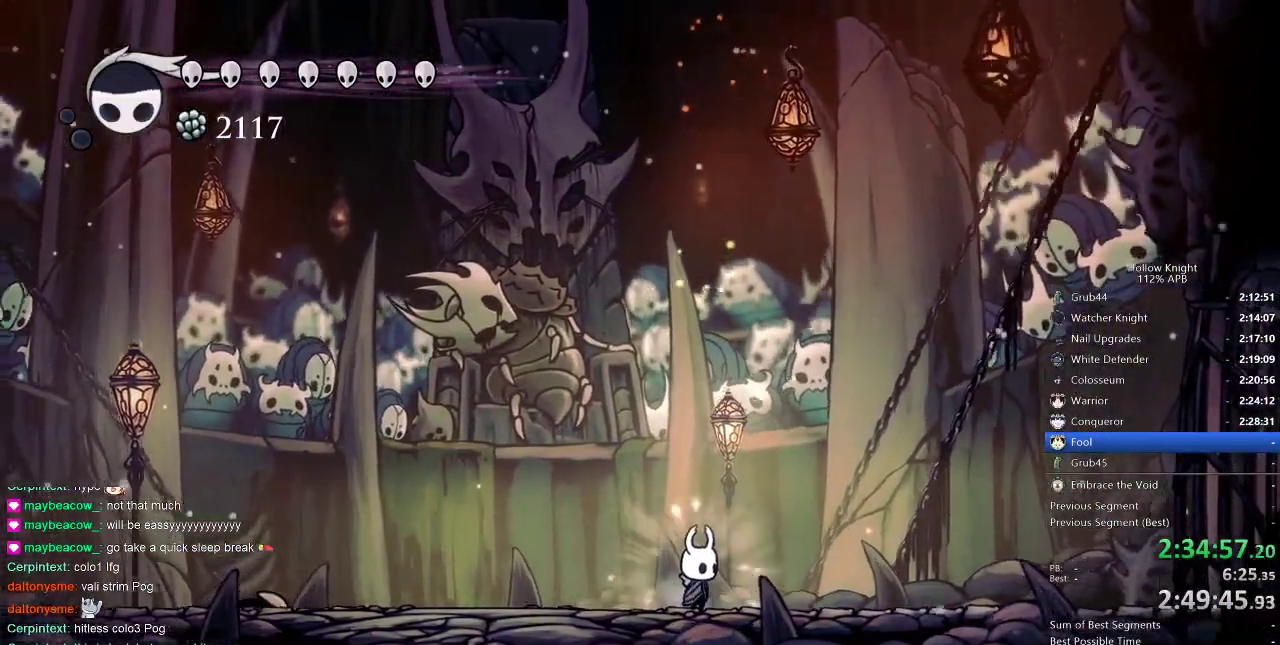
{"keys": ["nail"], "events": []}
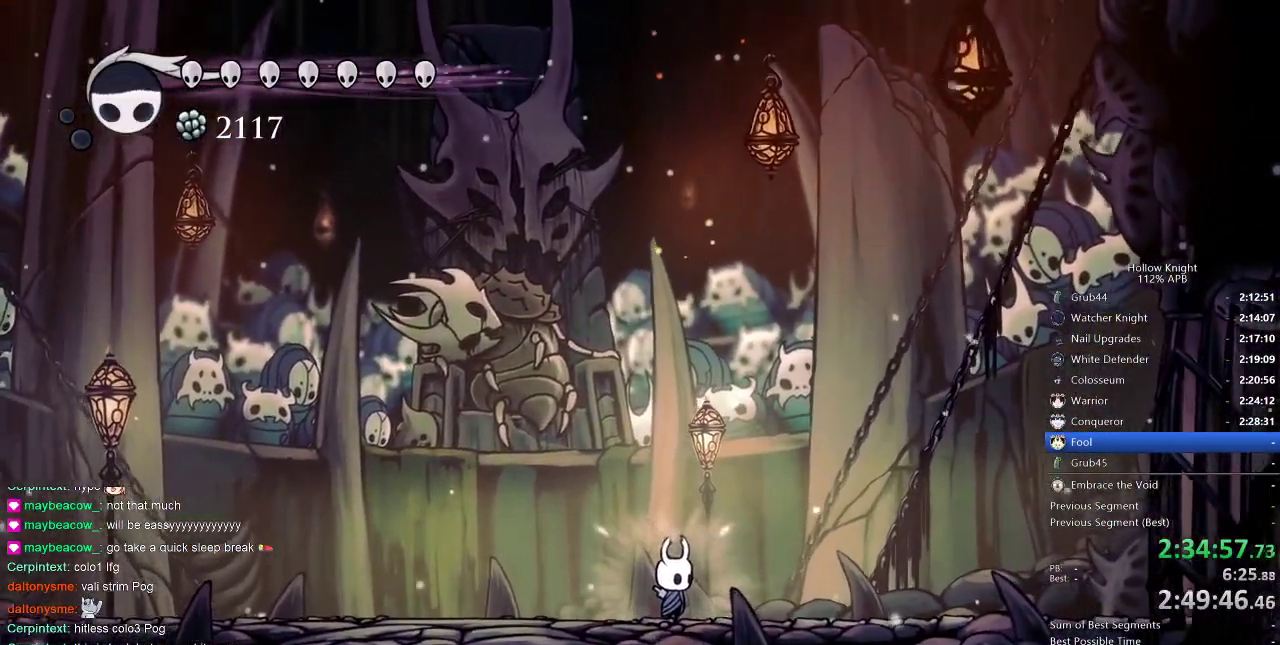
{"keys": ["nail"], "events": []}
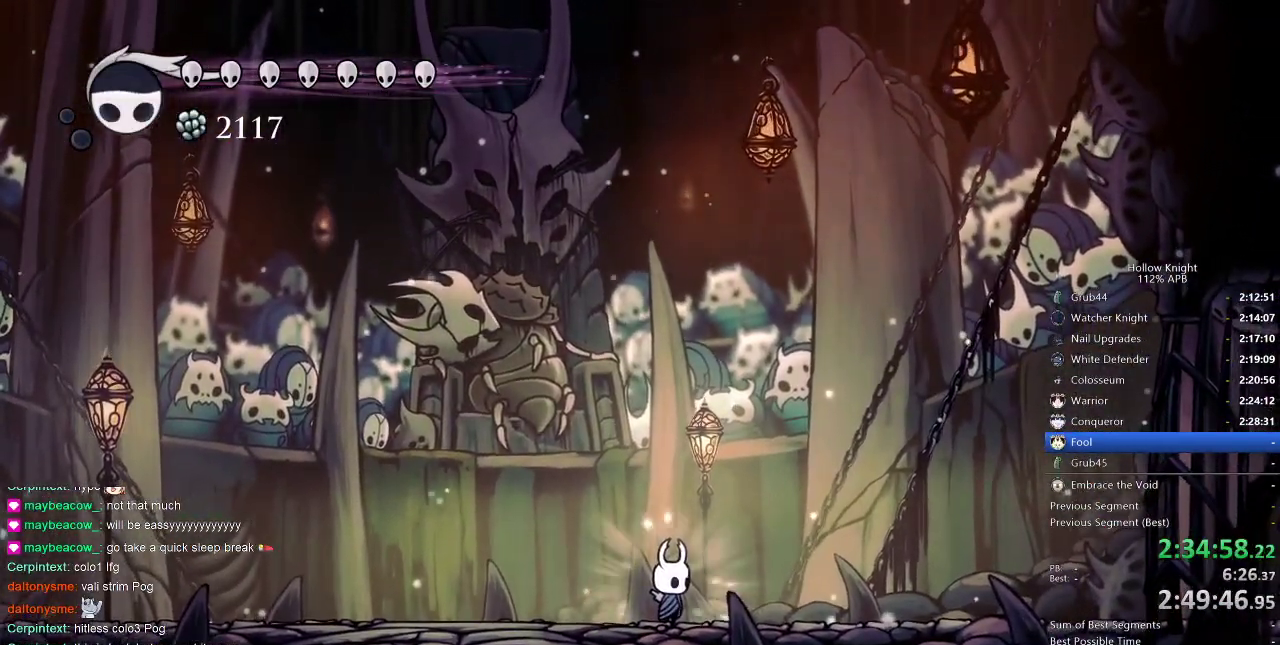
{"keys": ["nail"], "events": []}
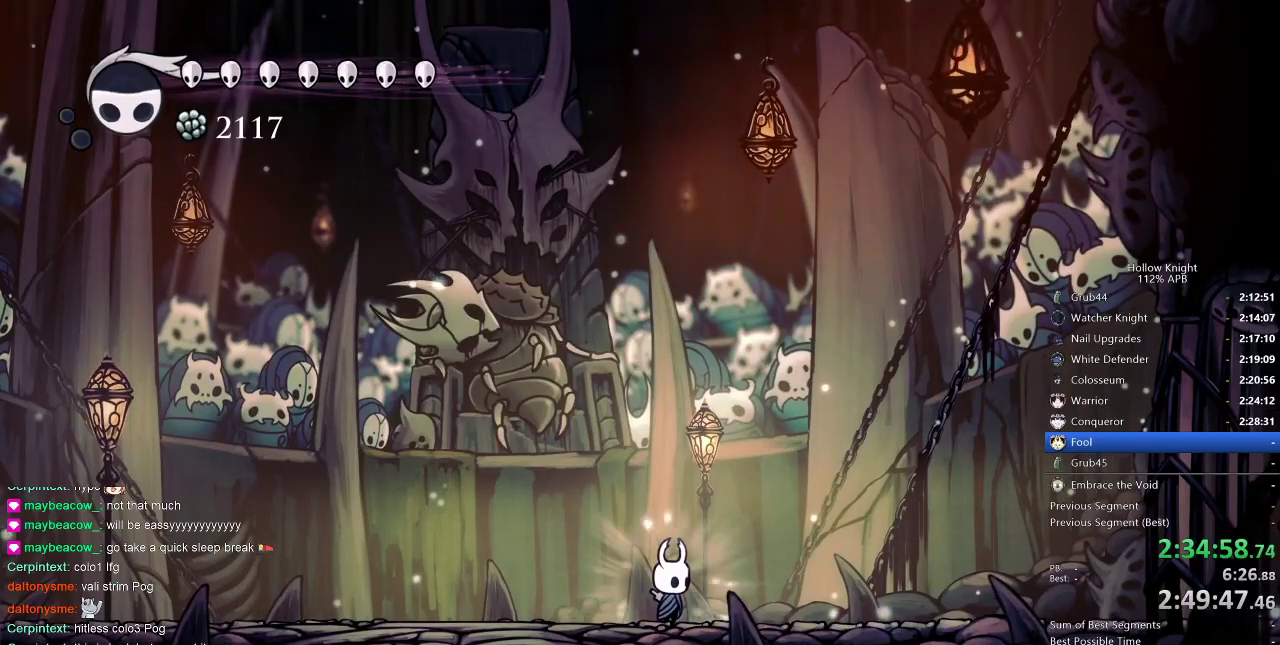
{"keys": ["nail"], "events": []}